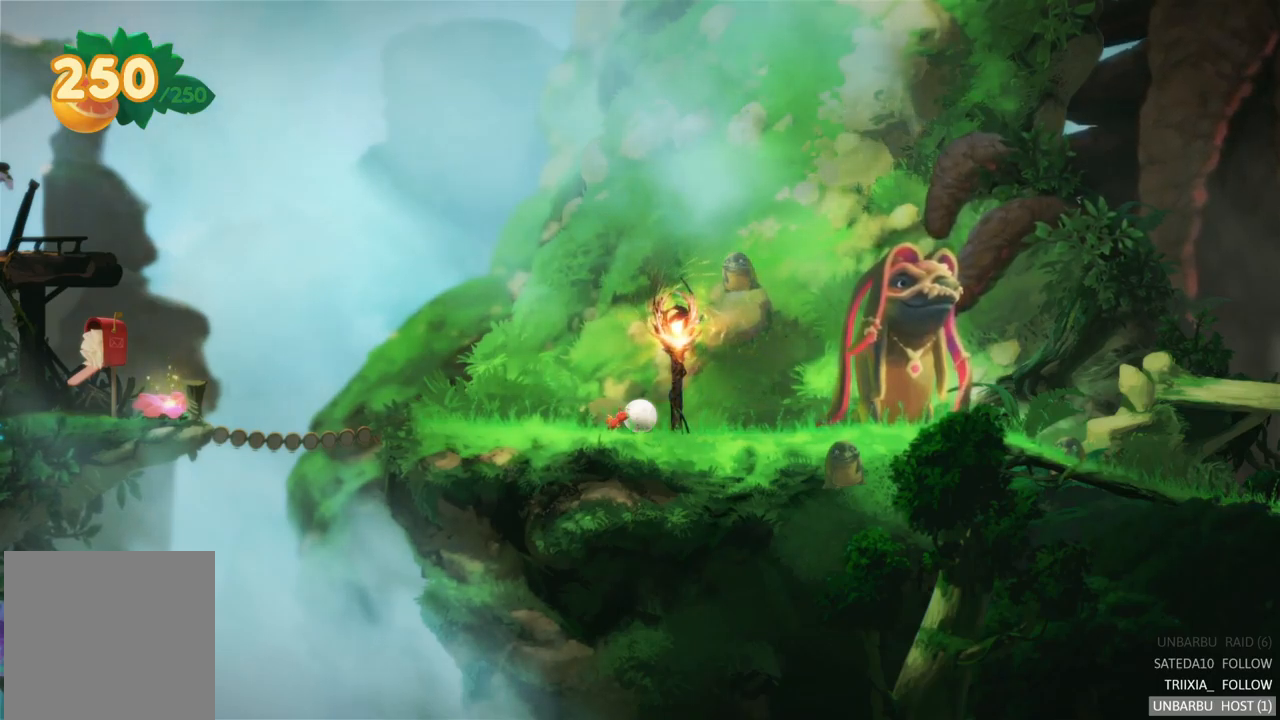
Gameplay with a controller (Xbox layout); each line is a JSON object with the inputs held at the frame after it. "events" lists button and stick changes between this image and that frame as [ms after this image, input, new state], when the widget could be followed in between. Not read: L3 R3.
{"buttons": [], "left_stick": "center", "right_stick": "center", "events": [[200, "Y", "down"], [367, "Y", "up"]]}
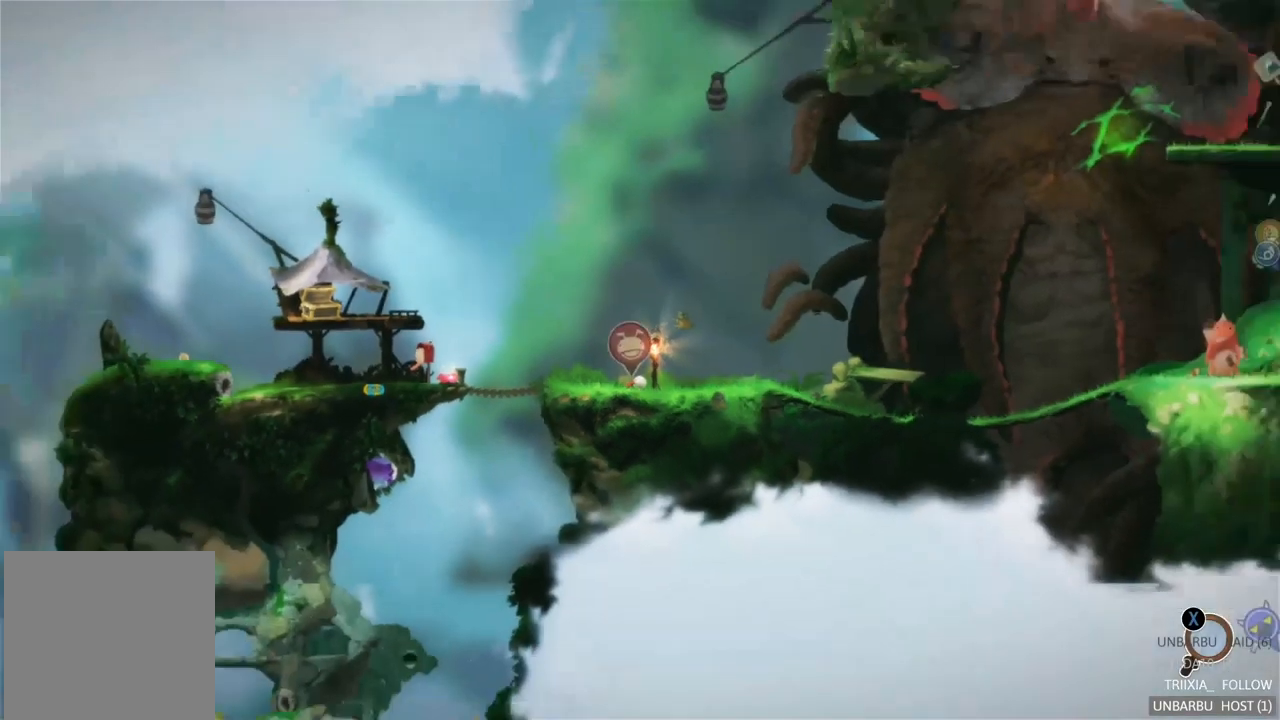
{"buttons": [], "left_stick": "center", "right_stick": "center", "events": [[300, "Y", "down"], [450, "Y", "up"]]}
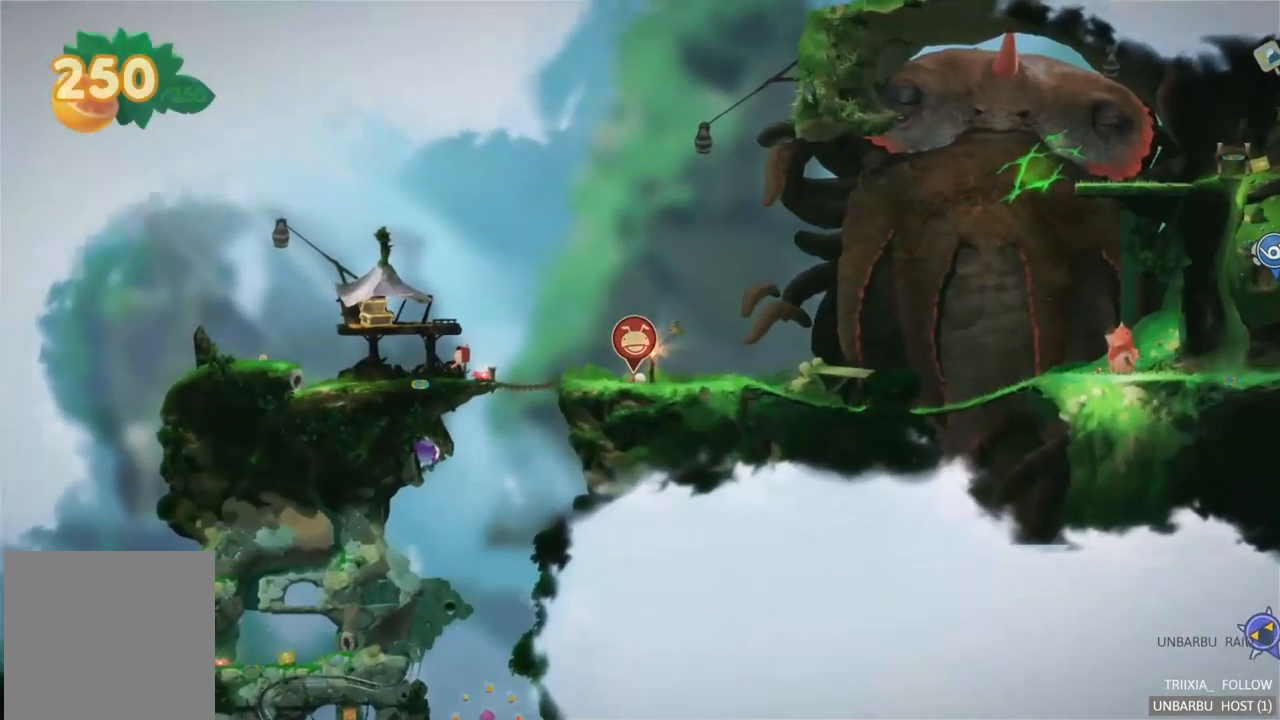
{"buttons": [], "left_stick": "center", "right_stick": "center", "events": [[50, "X", "down"], [267, "X", "up"]]}
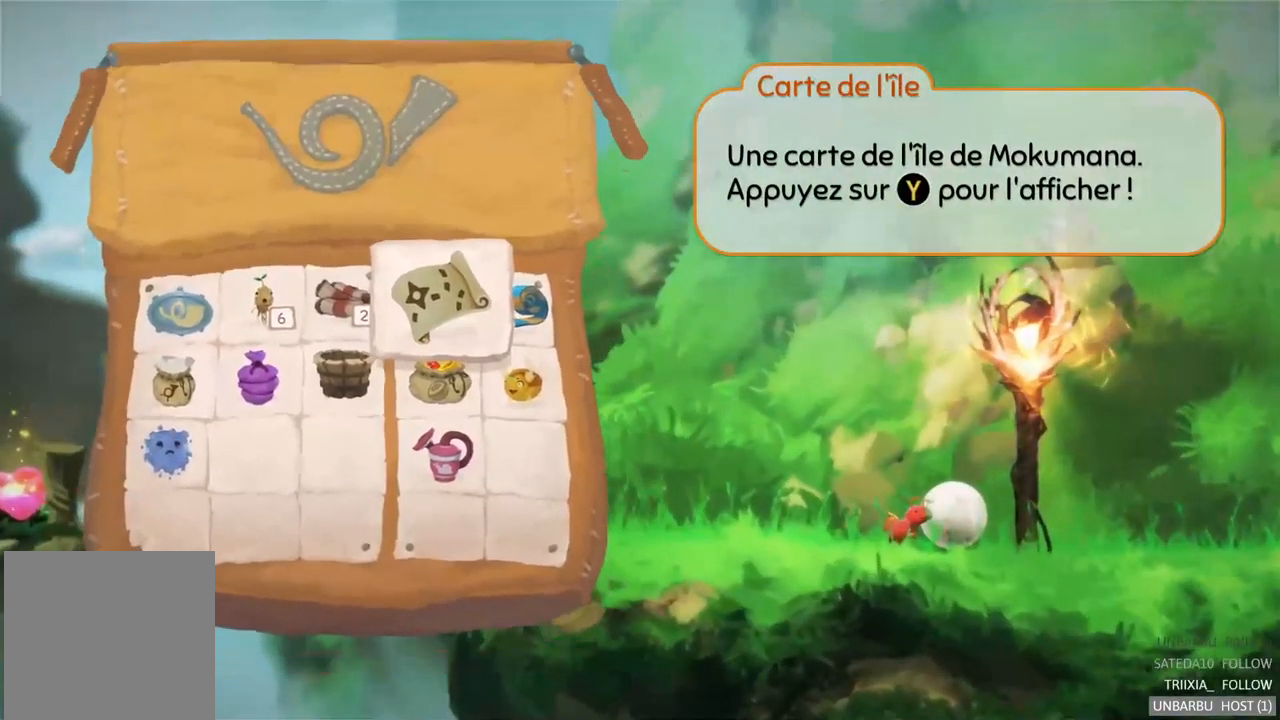
{"buttons": [], "left_stick": "left", "right_stick": "center", "events": [[484, "left_stick", "left"]]}
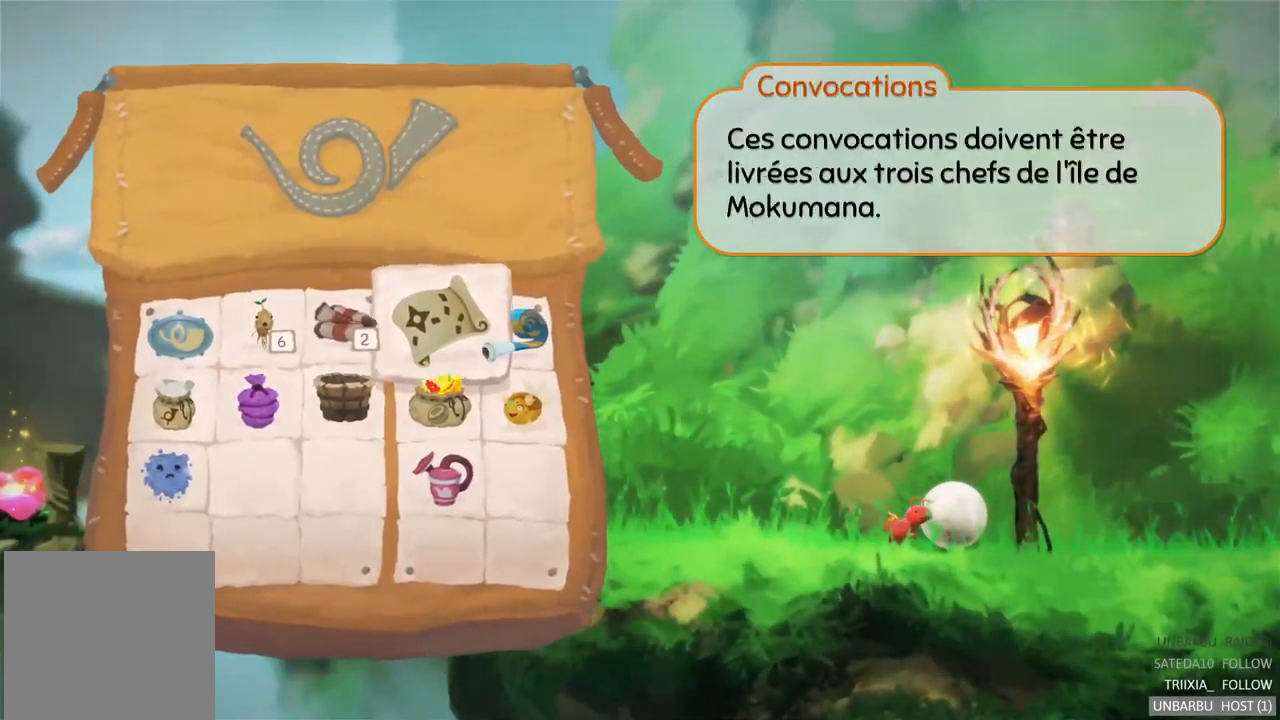
{"buttons": ["X"], "left_stick": "center", "right_stick": "center", "events": [[150, "left_stick", "center"], [200, "left_stick", "left"], [350, "left_stick", "center"], [467, "X", "down"]]}
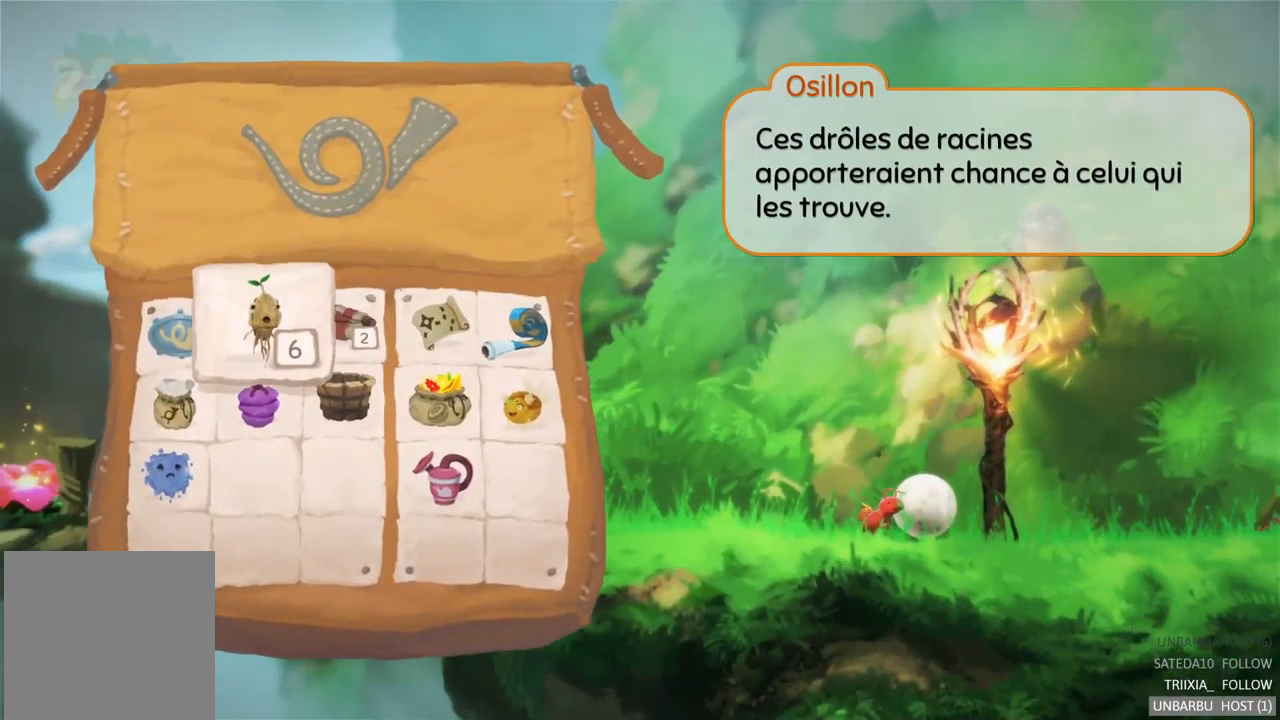
{"buttons": [], "left_stick": "right", "right_stick": "center", "events": [[150, "X", "up"], [284, "left_stick", "right"]]}
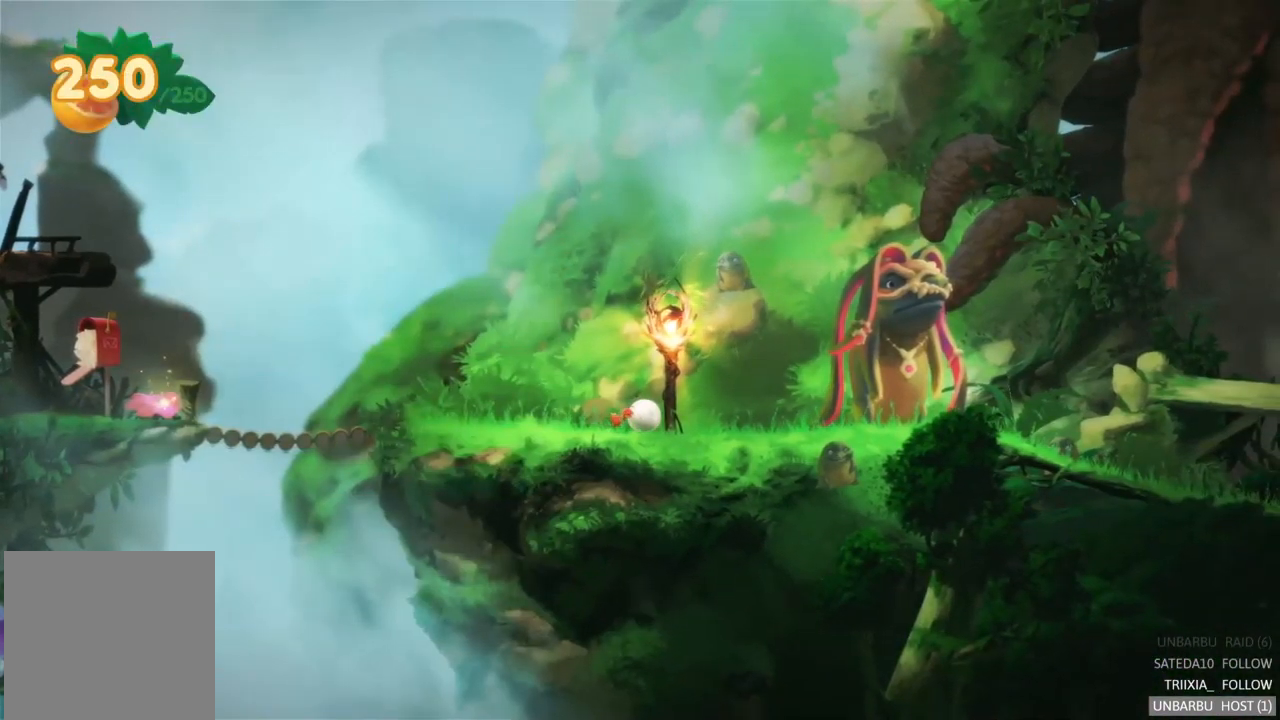
{"buttons": [], "left_stick": "right", "right_stick": "center", "events": []}
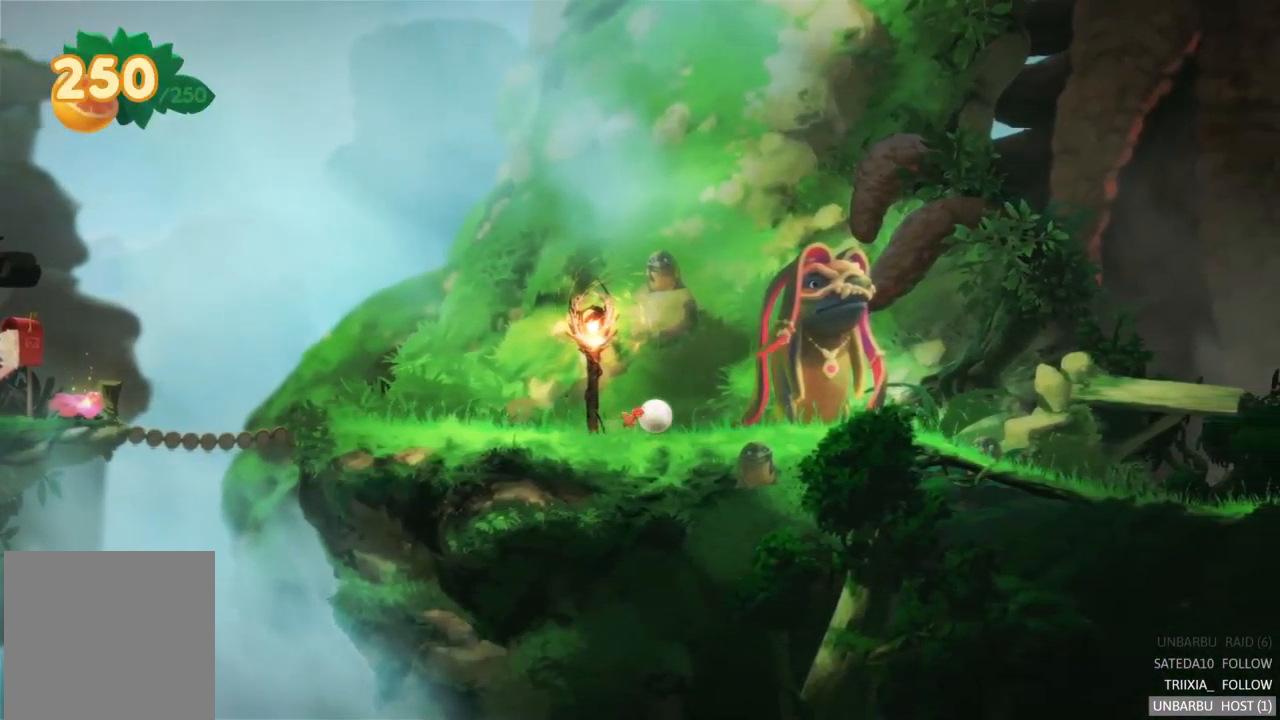
{"buttons": [], "left_stick": "right", "right_stick": "center", "events": []}
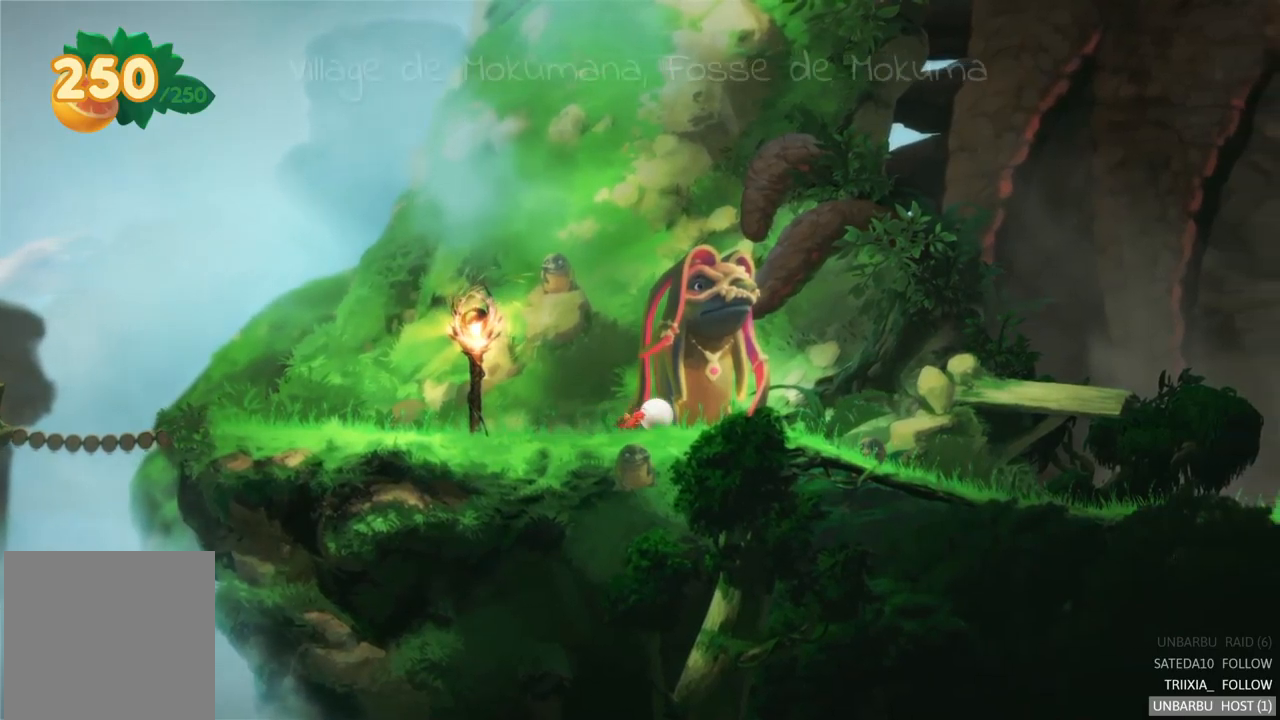
{"buttons": [], "left_stick": "center", "right_stick": "center", "events": [[167, "left_stick", "center"]]}
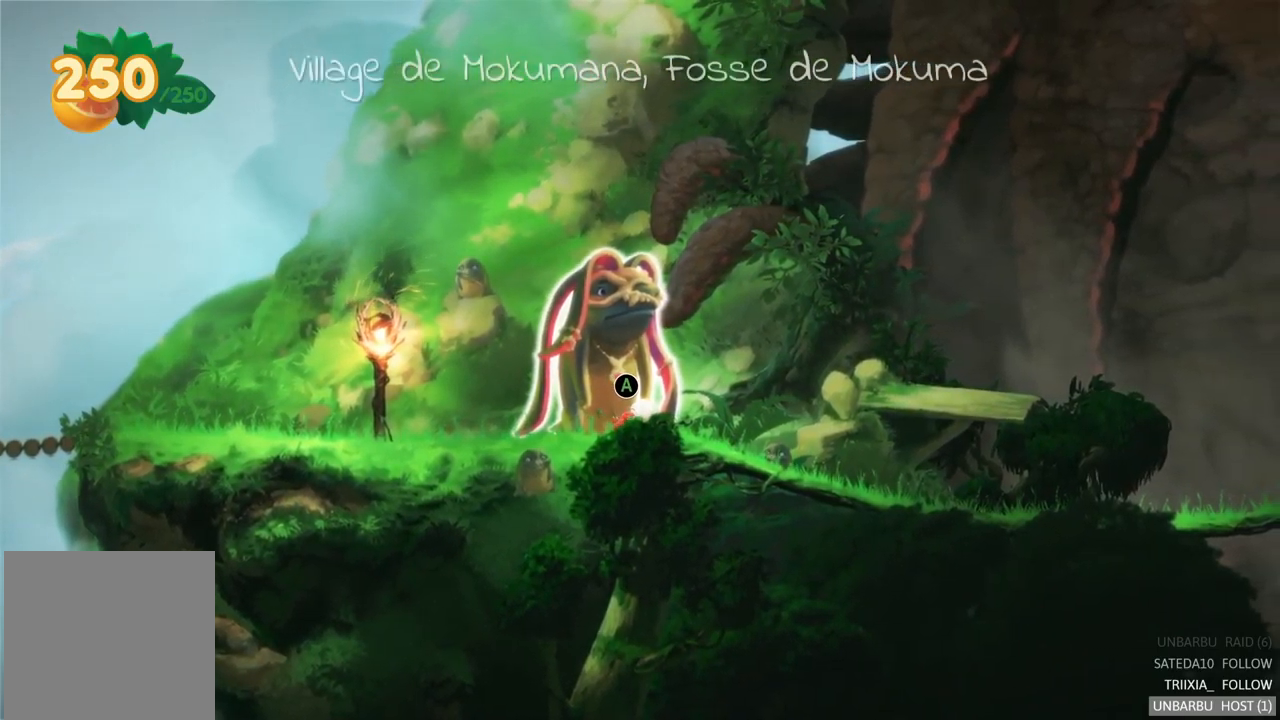
{"buttons": [], "left_stick": "center", "right_stick": "center", "events": []}
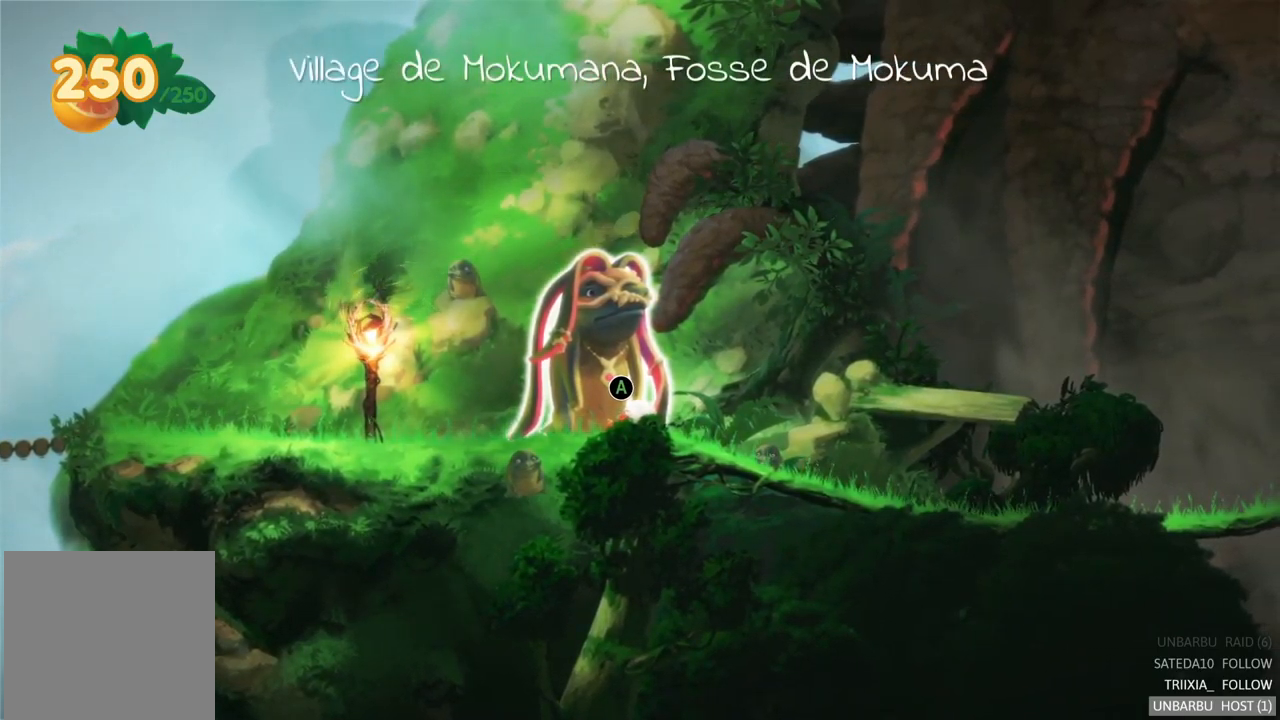
{"buttons": [], "left_stick": "right", "right_stick": "center", "events": [[100, "left_stick", "right"]]}
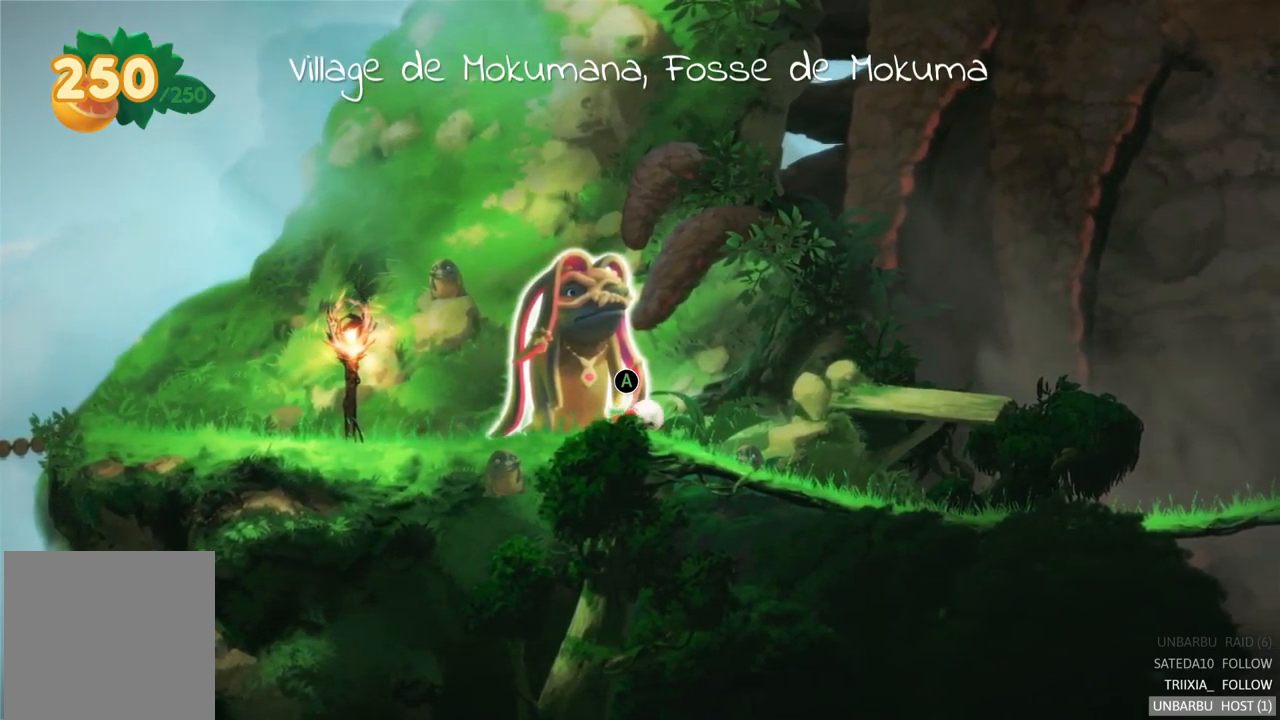
{"buttons": [], "left_stick": "right", "right_stick": "center", "events": []}
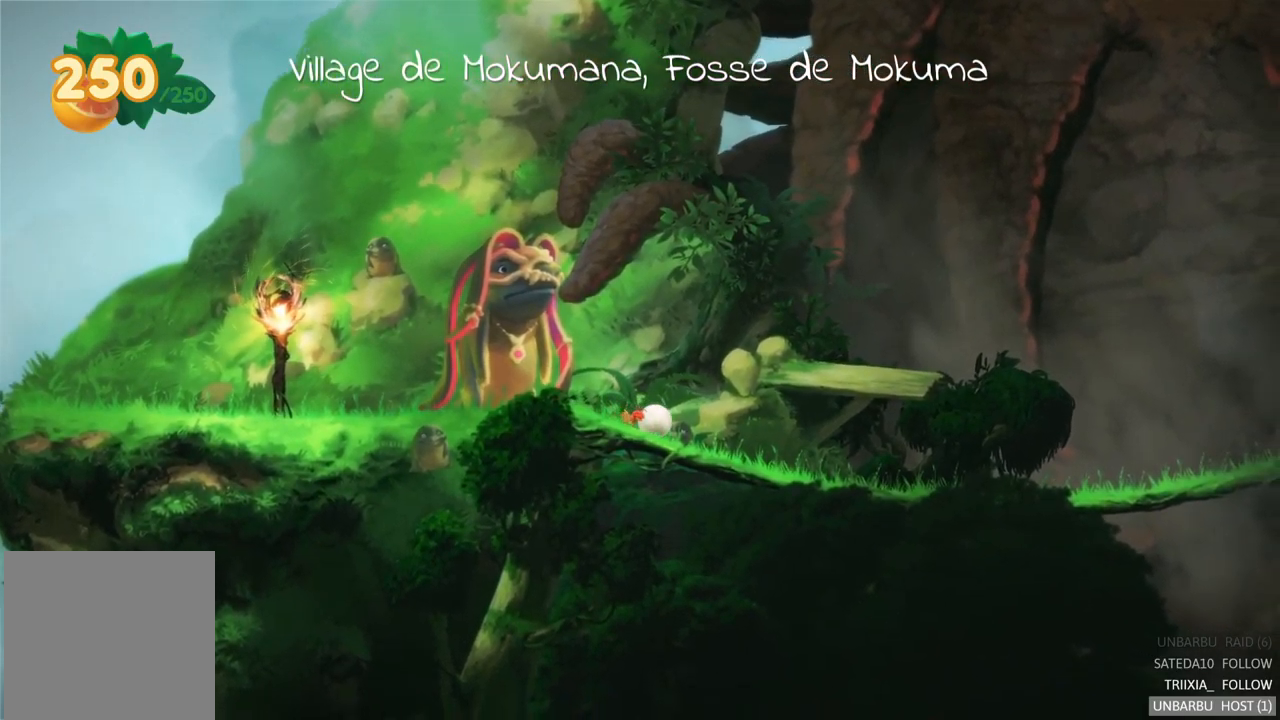
{"buttons": [], "left_stick": "right", "right_stick": "center", "events": []}
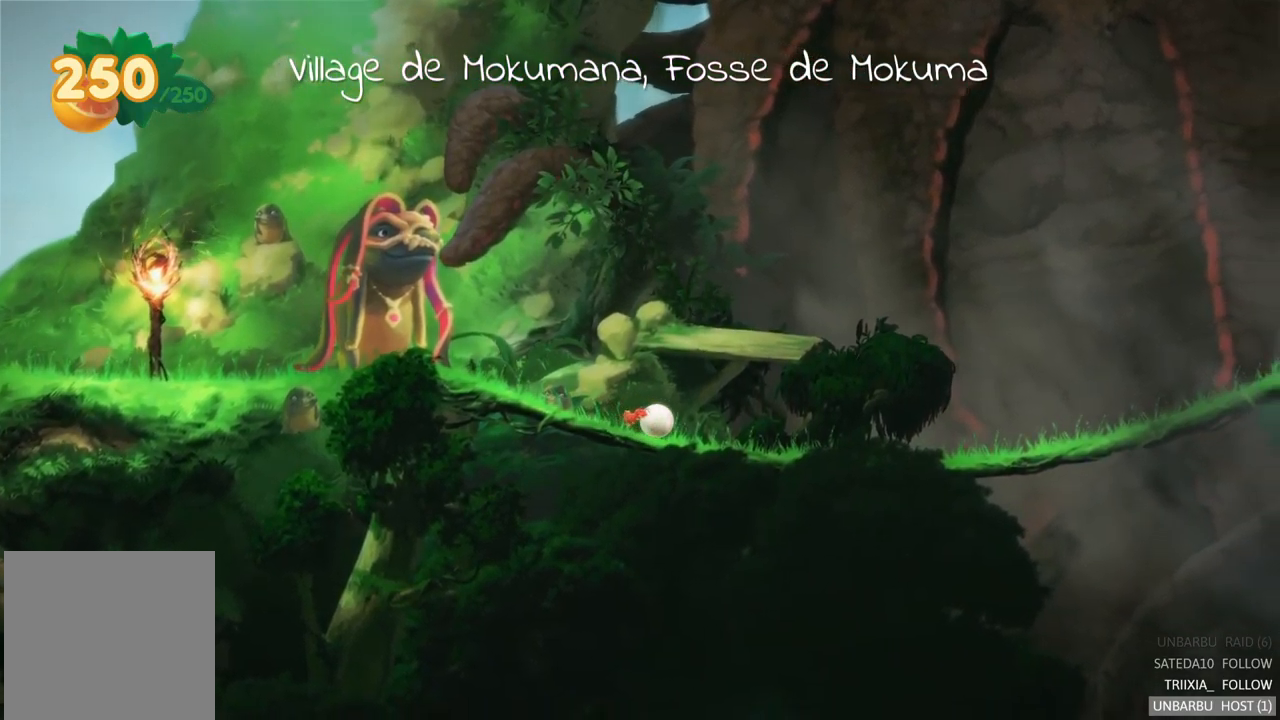
{"buttons": [], "left_stick": "right", "right_stick": "center", "events": []}
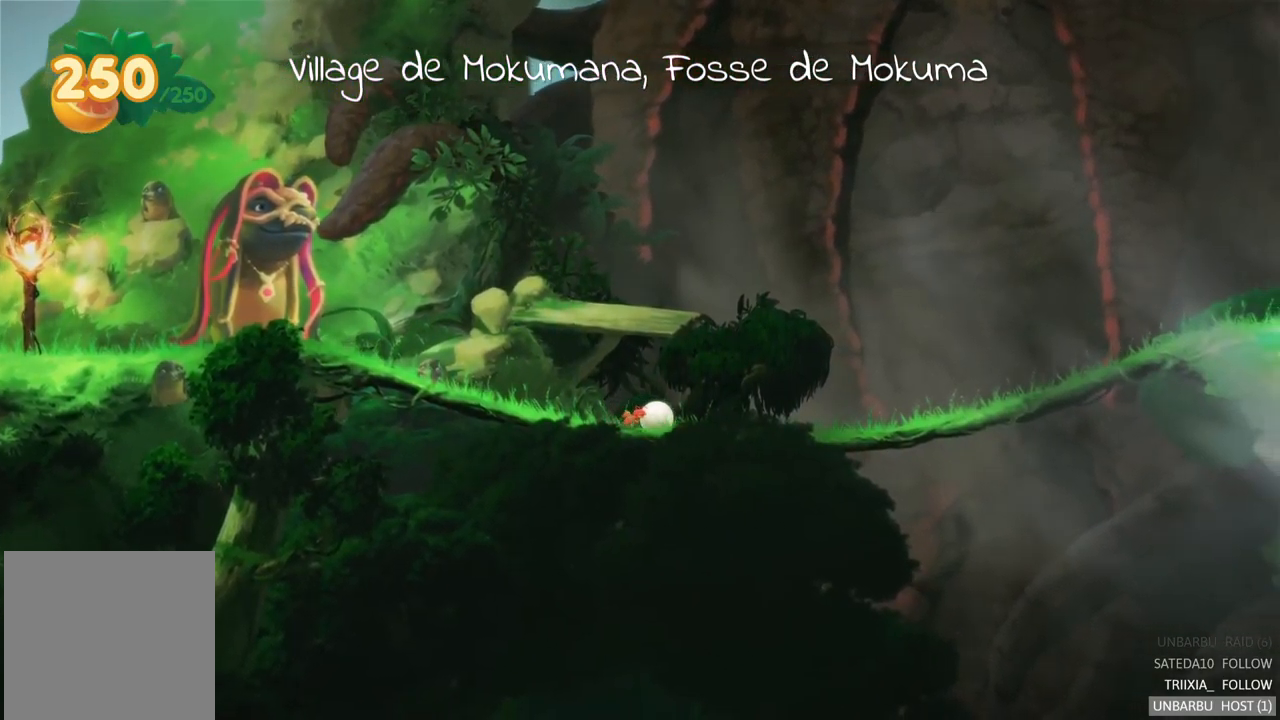
{"buttons": [], "left_stick": "right", "right_stick": "center", "events": []}
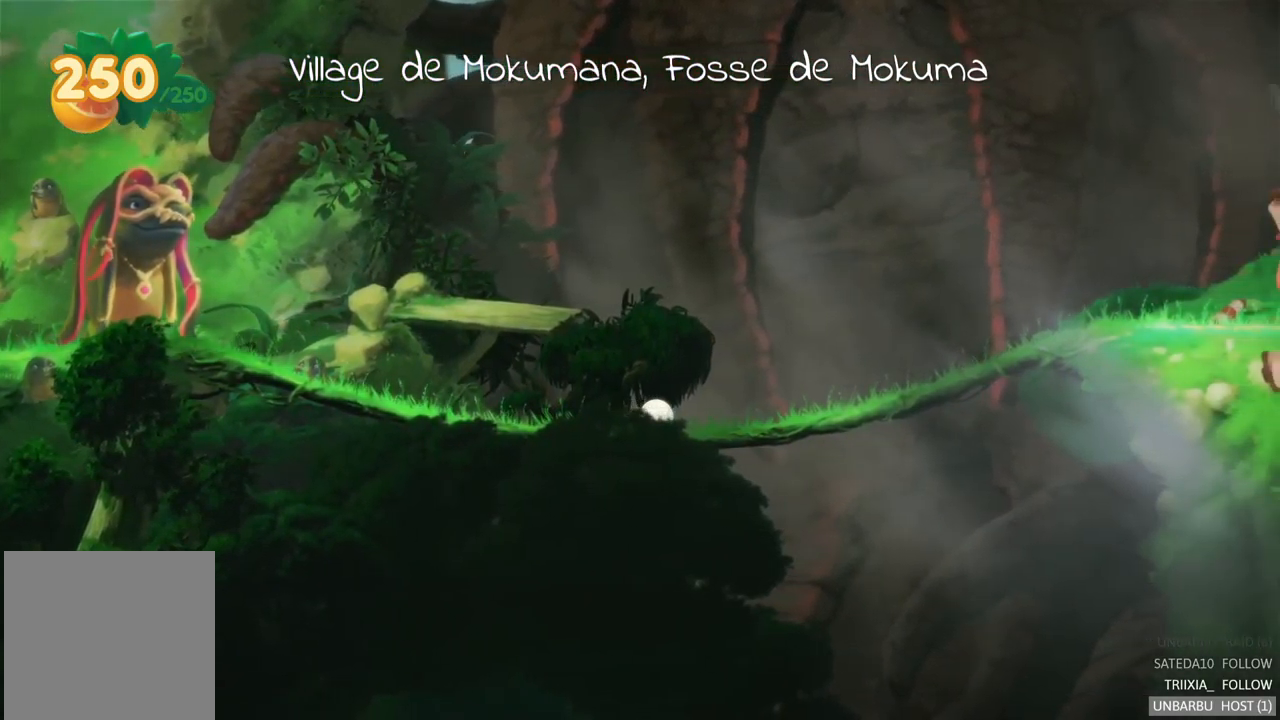
{"buttons": [], "left_stick": "right", "right_stick": "center", "events": []}
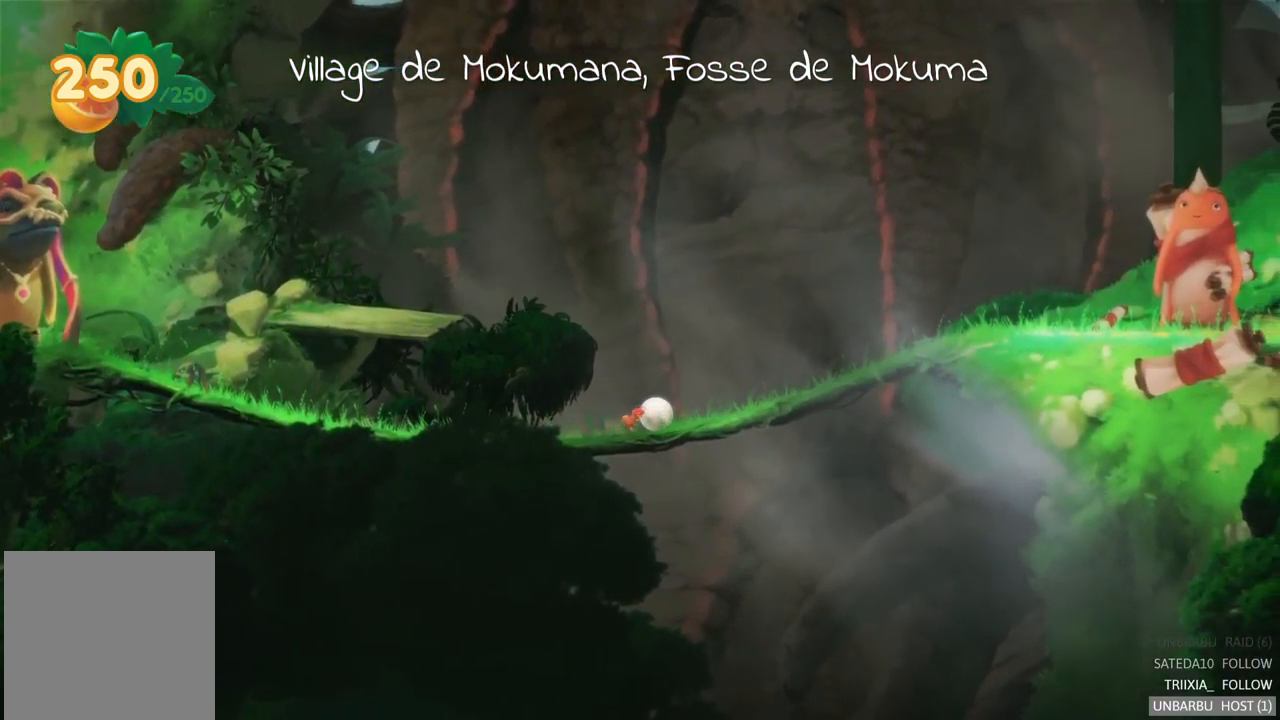
{"buttons": [], "left_stick": "right", "right_stick": "center", "events": []}
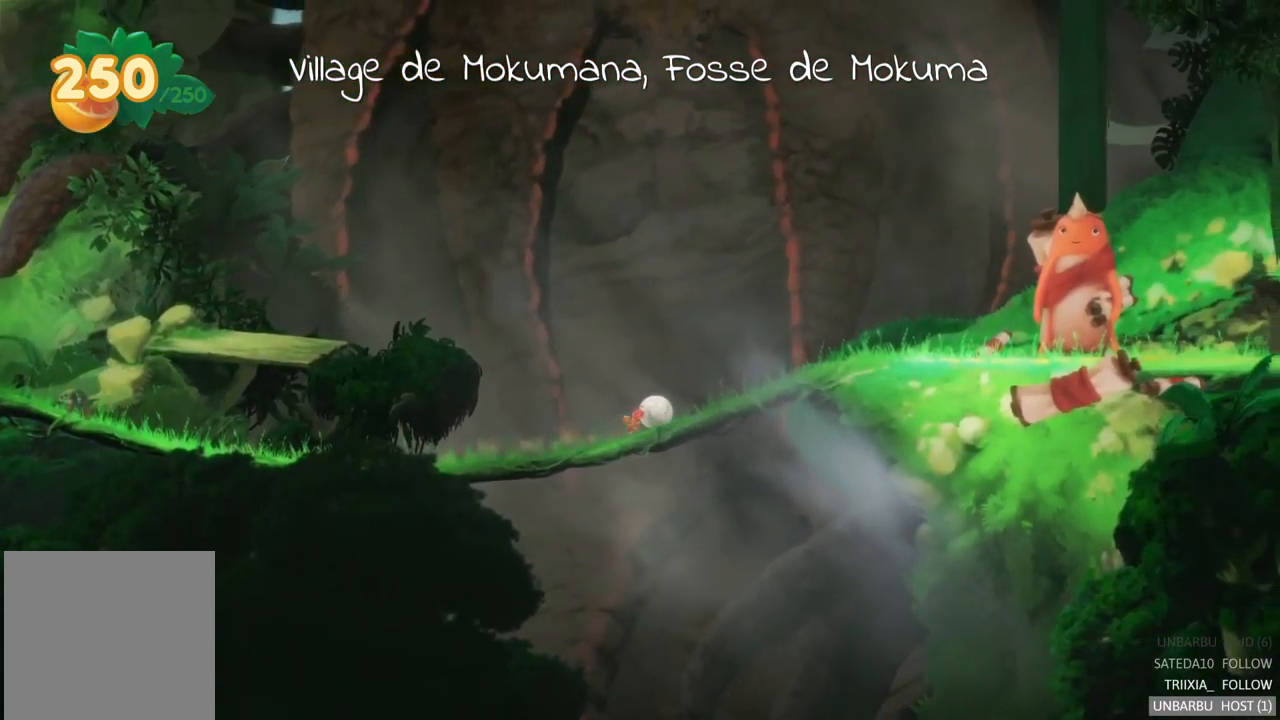
{"buttons": [], "left_stick": "right", "right_stick": "center", "events": []}
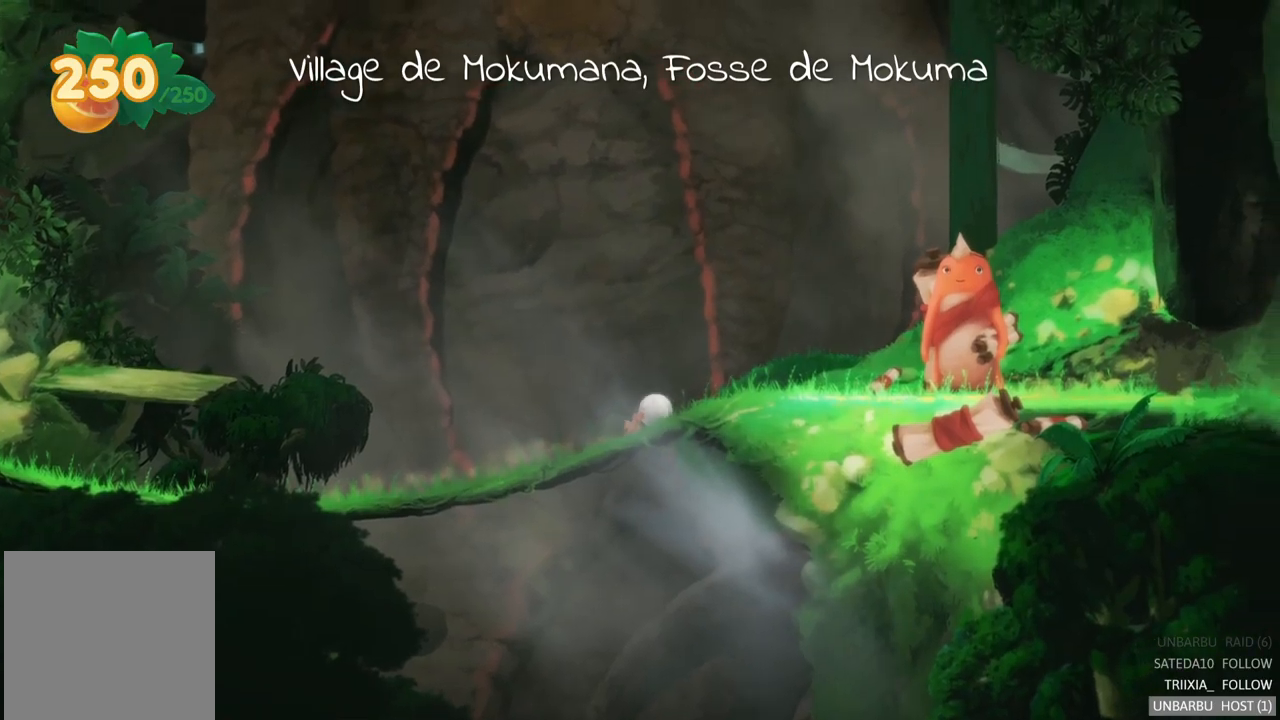
{"buttons": [], "left_stick": "right", "right_stick": "center", "events": []}
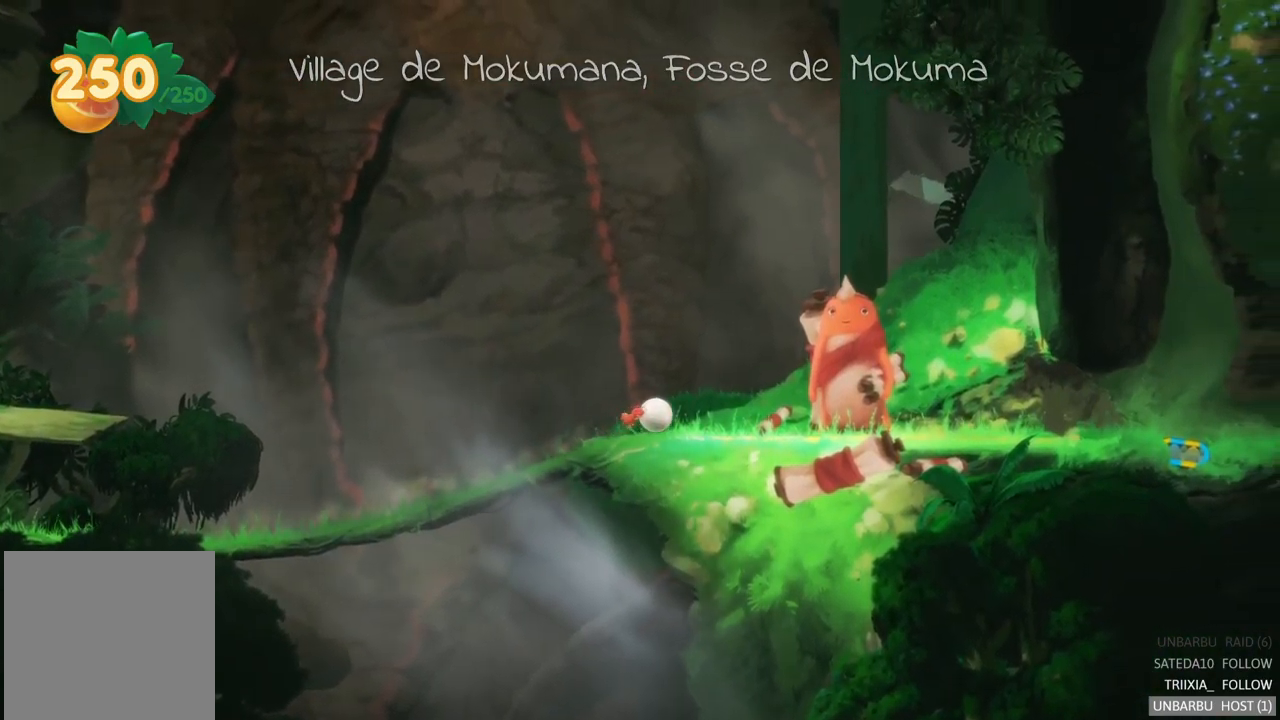
{"buttons": [], "left_stick": "center", "right_stick": "center", "events": [[317, "left_stick", "center"]]}
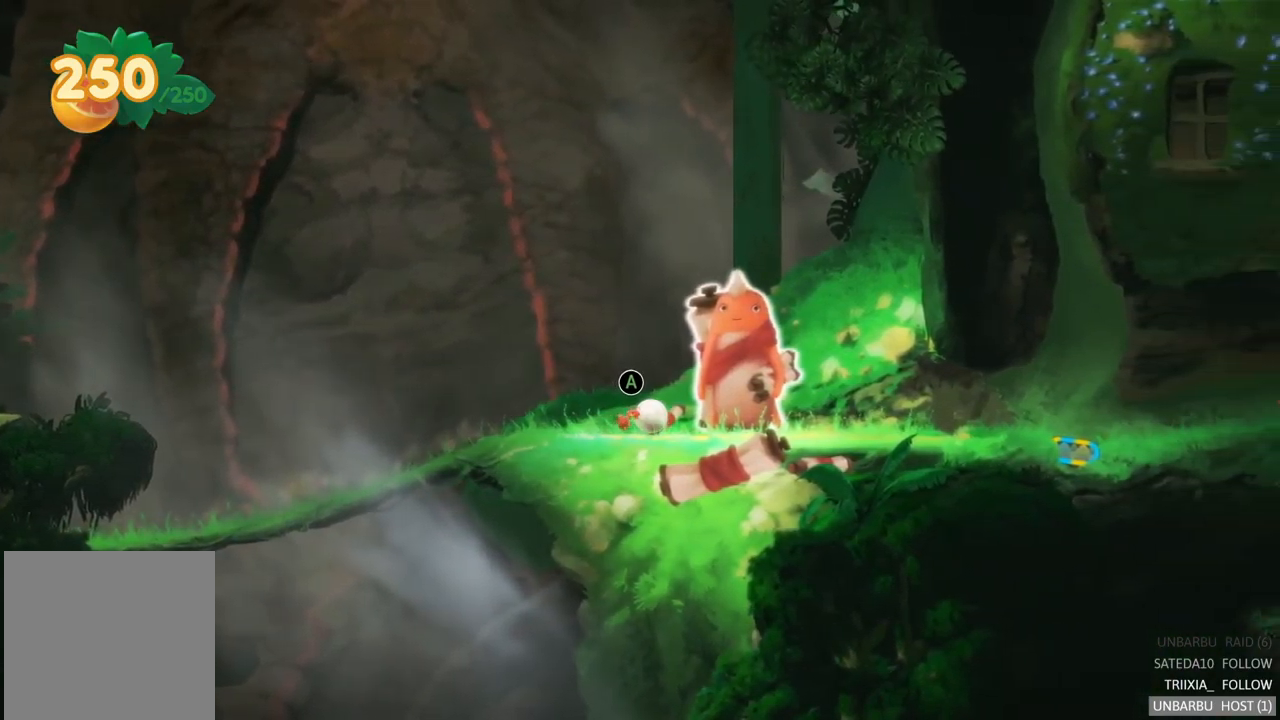
{"buttons": ["A"], "left_stick": "center", "right_stick": "center", "events": [[350, "A", "down"]]}
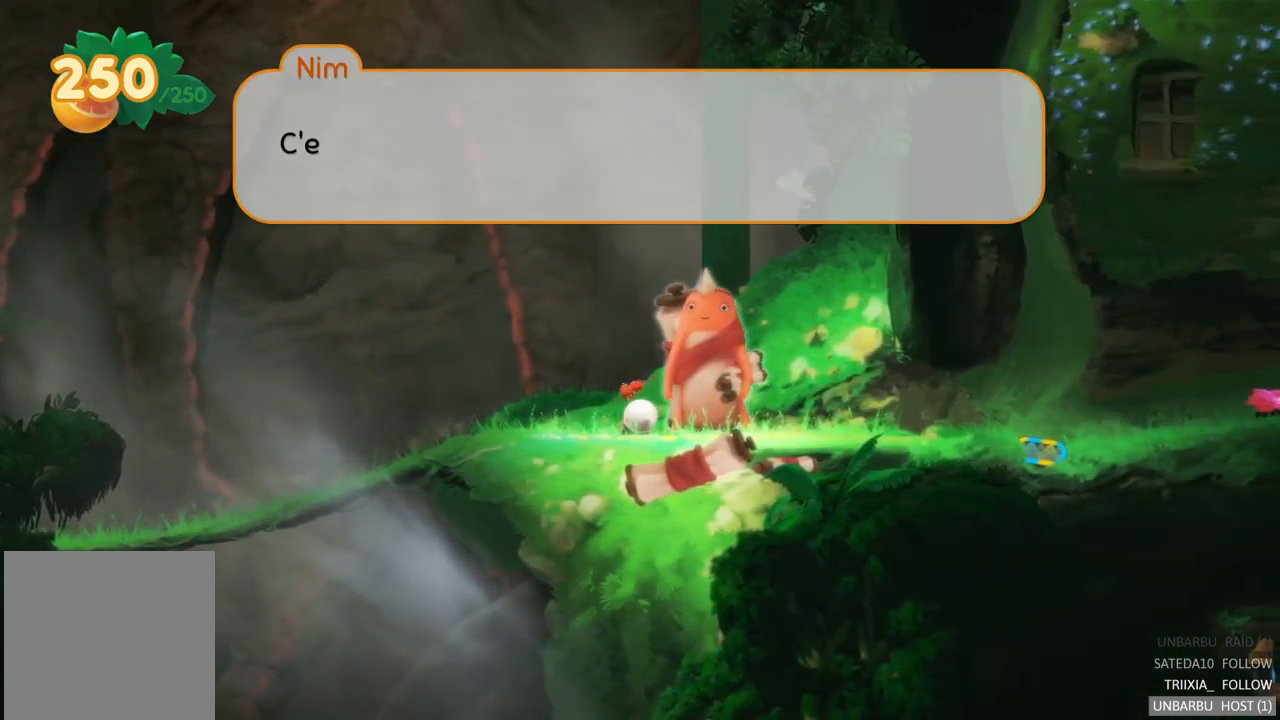
{"buttons": [], "left_stick": "center", "right_stick": "center", "events": [[17, "A", "up"], [333, "A", "down"], [483, "A", "up"]]}
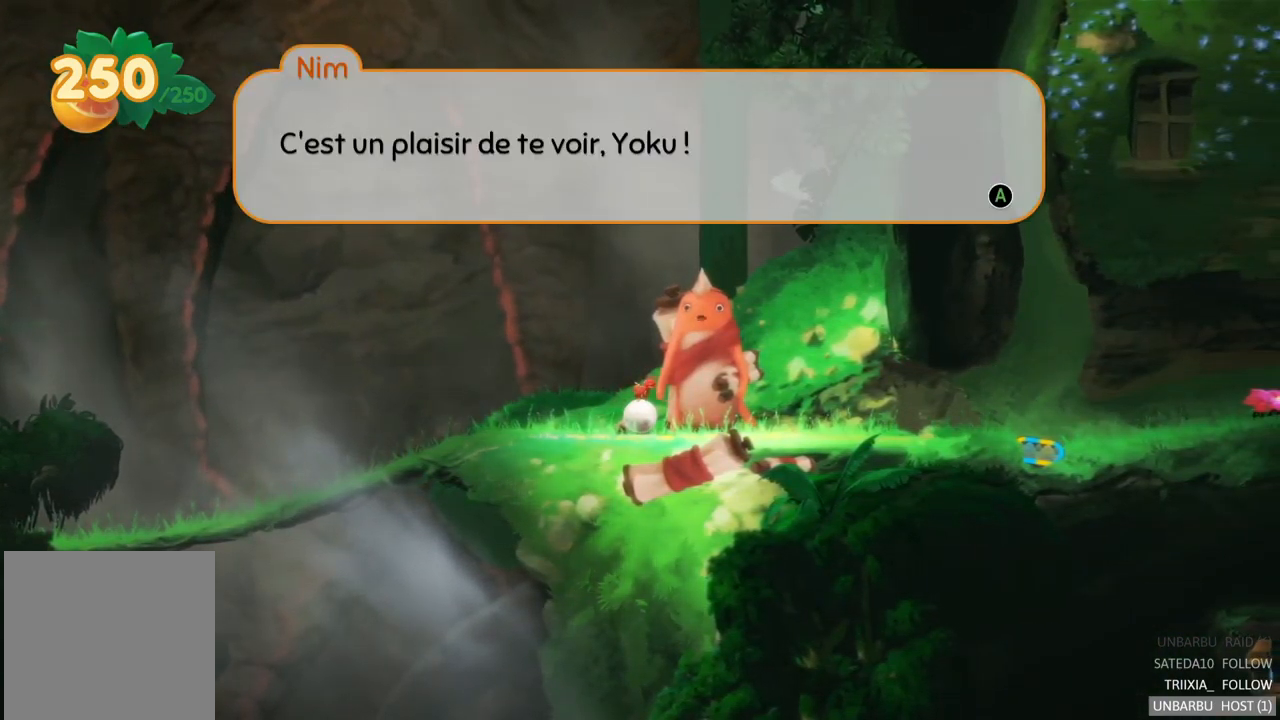
{"buttons": [], "left_stick": "center", "right_stick": "center", "events": []}
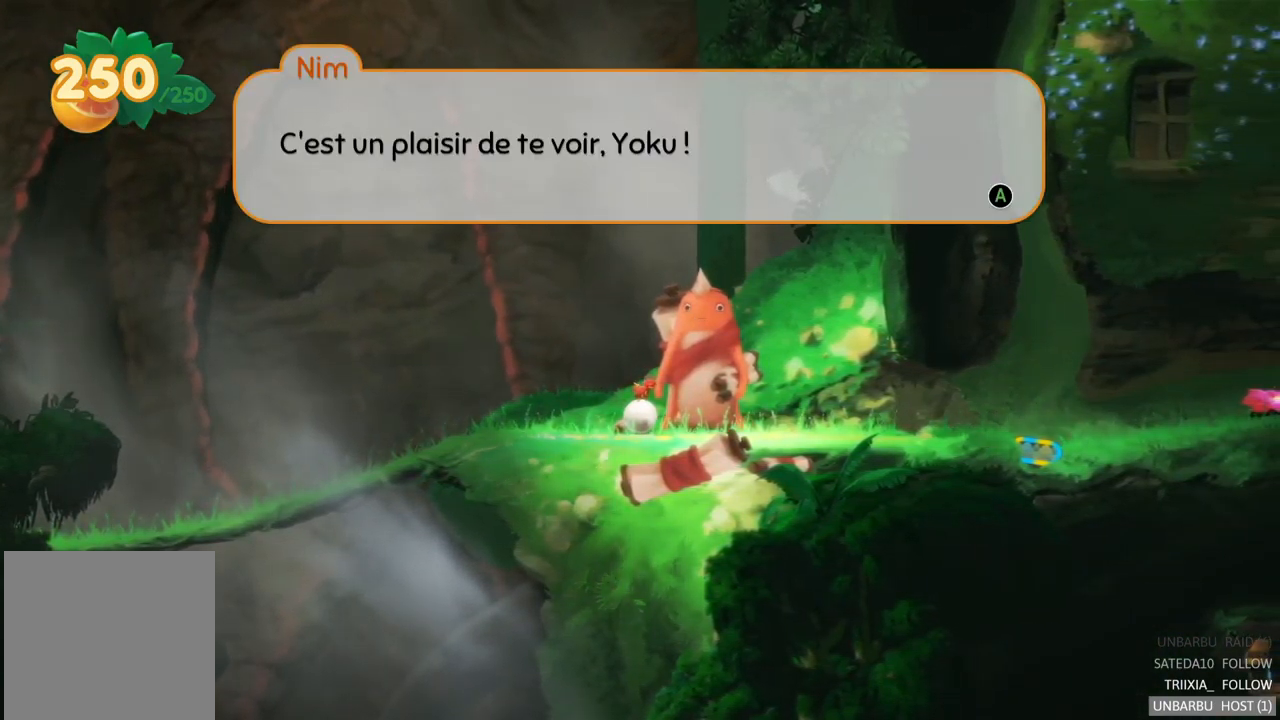
{"buttons": ["A"], "left_stick": "center", "right_stick": "center", "events": [[150, "A", "down"], [300, "A", "up"], [500, "A", "down"]]}
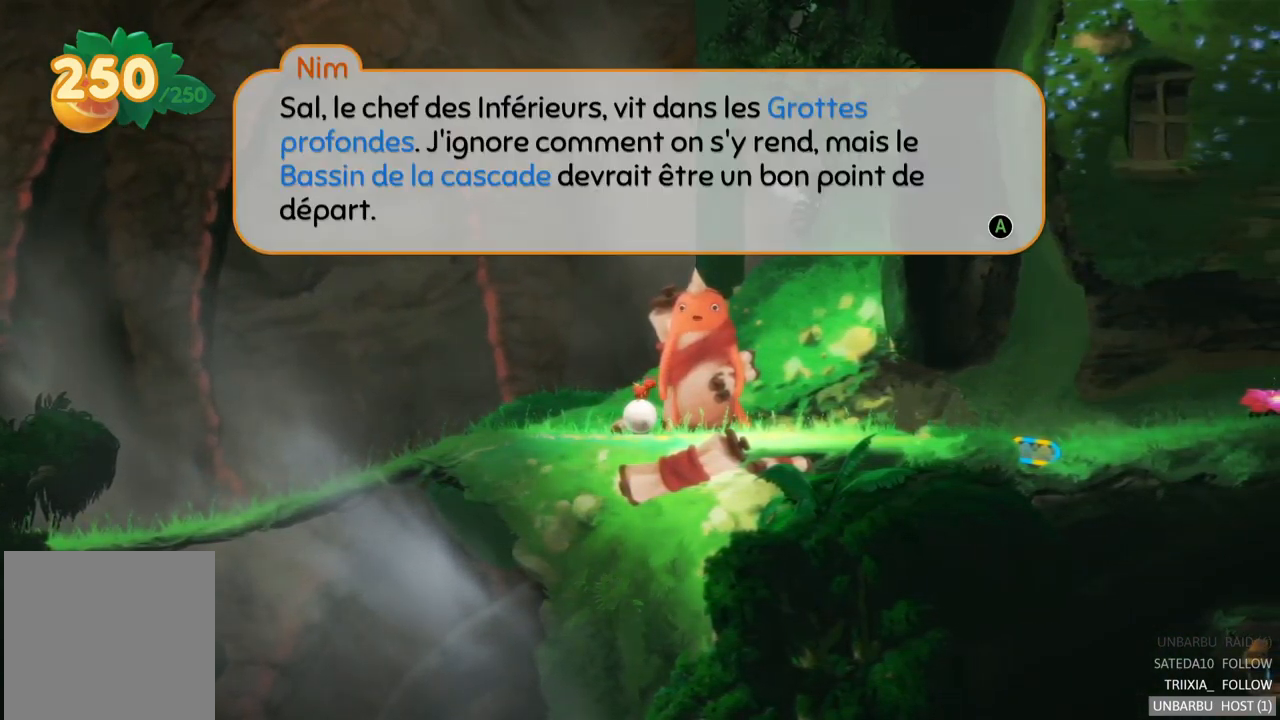
{"buttons": [], "left_stick": "center", "right_stick": "center", "events": [[133, "A", "up"]]}
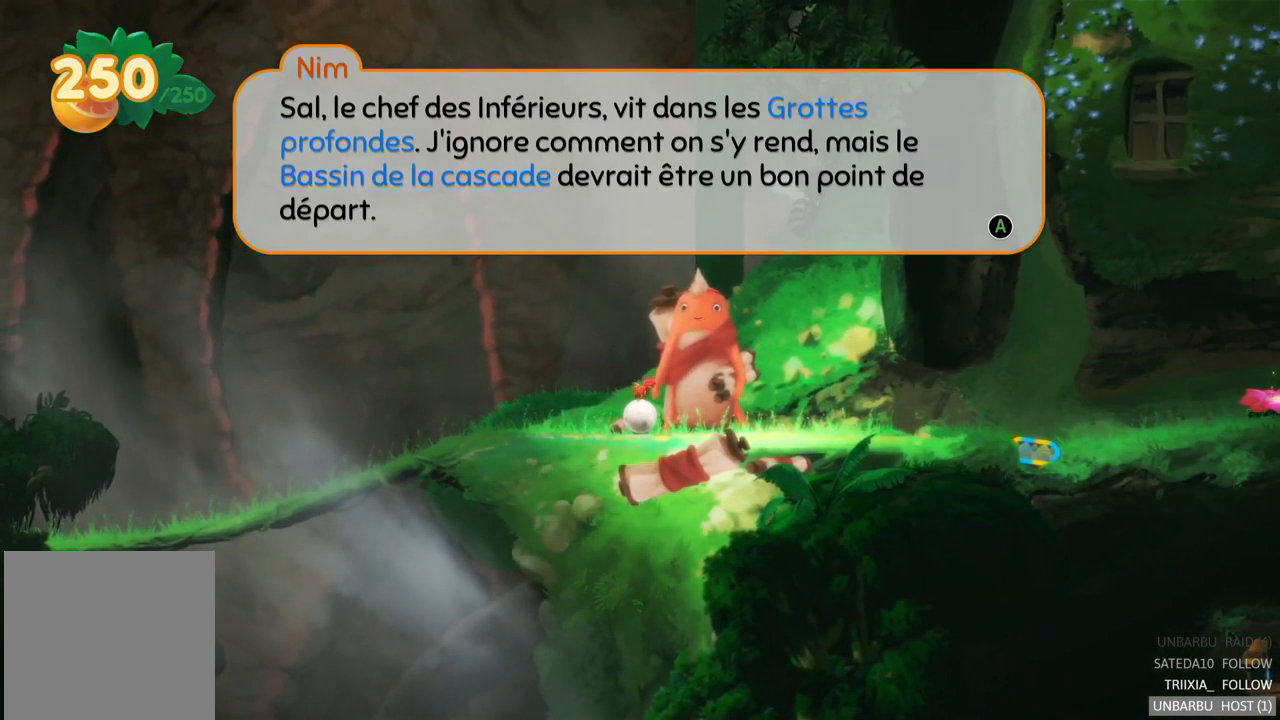
{"buttons": [], "left_stick": "center", "right_stick": "center", "events": []}
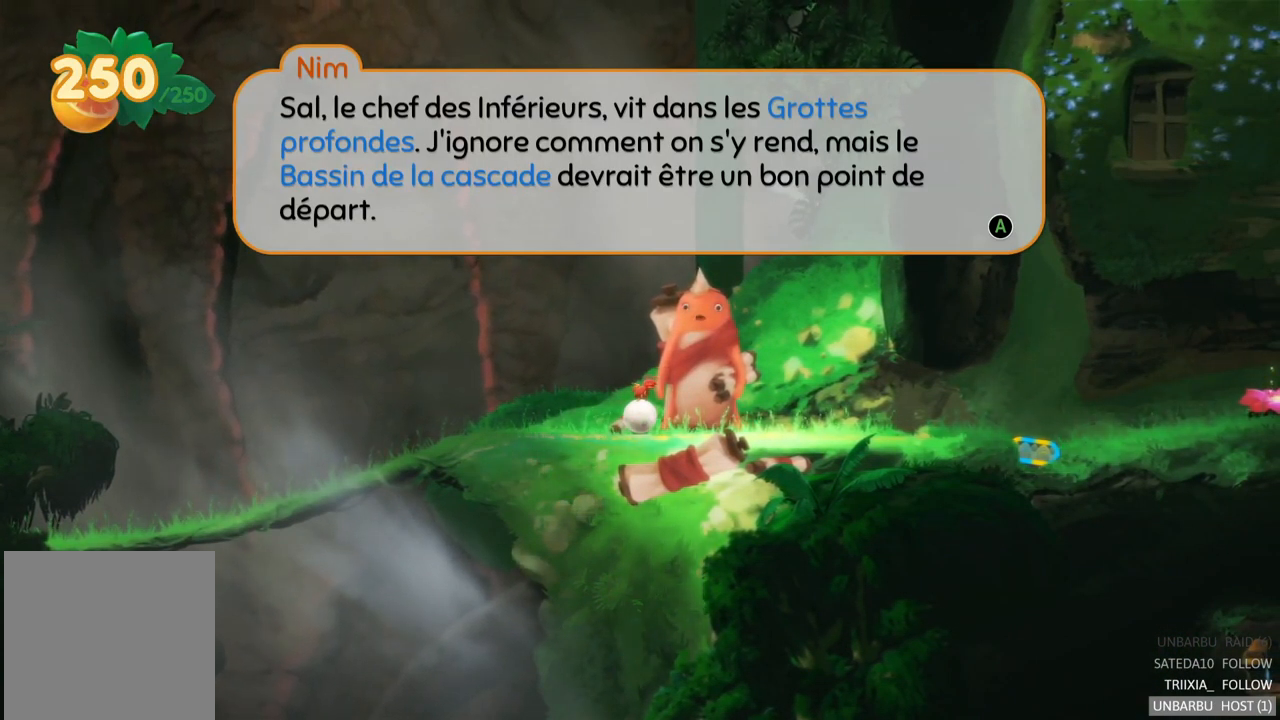
{"buttons": [], "left_stick": "center", "right_stick": "center", "events": []}
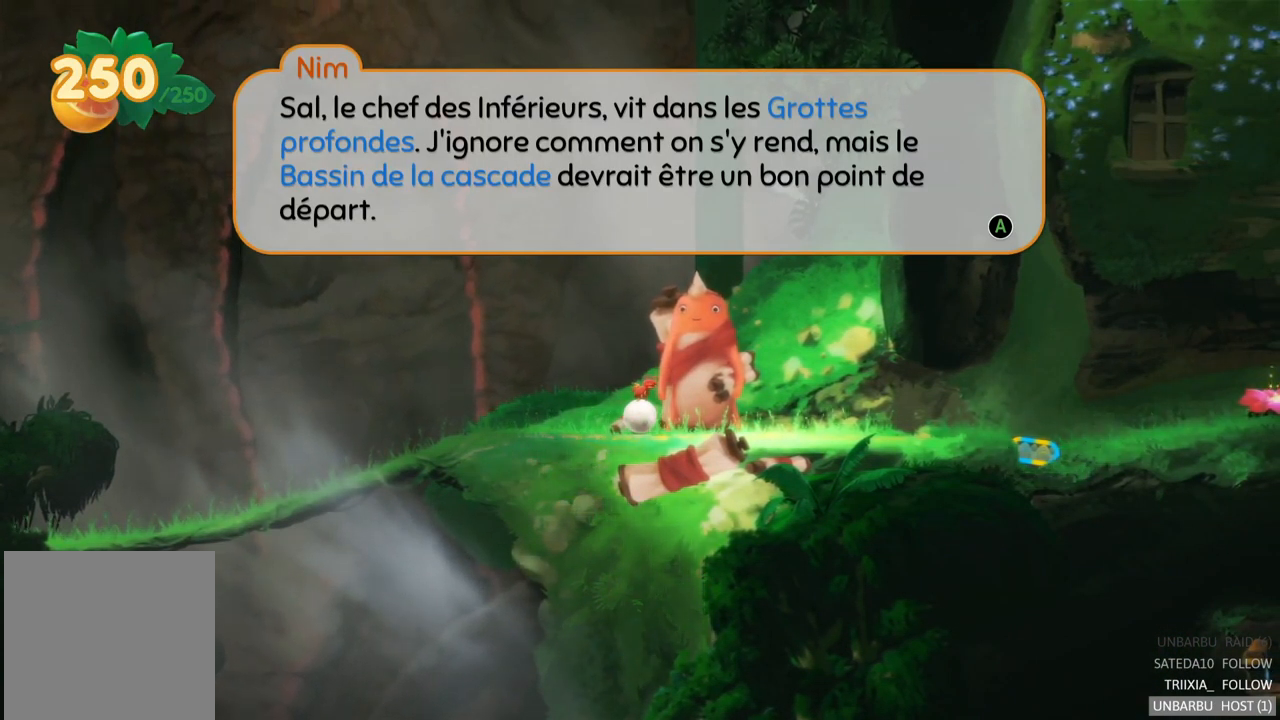
{"buttons": [], "left_stick": "center", "right_stick": "center", "events": []}